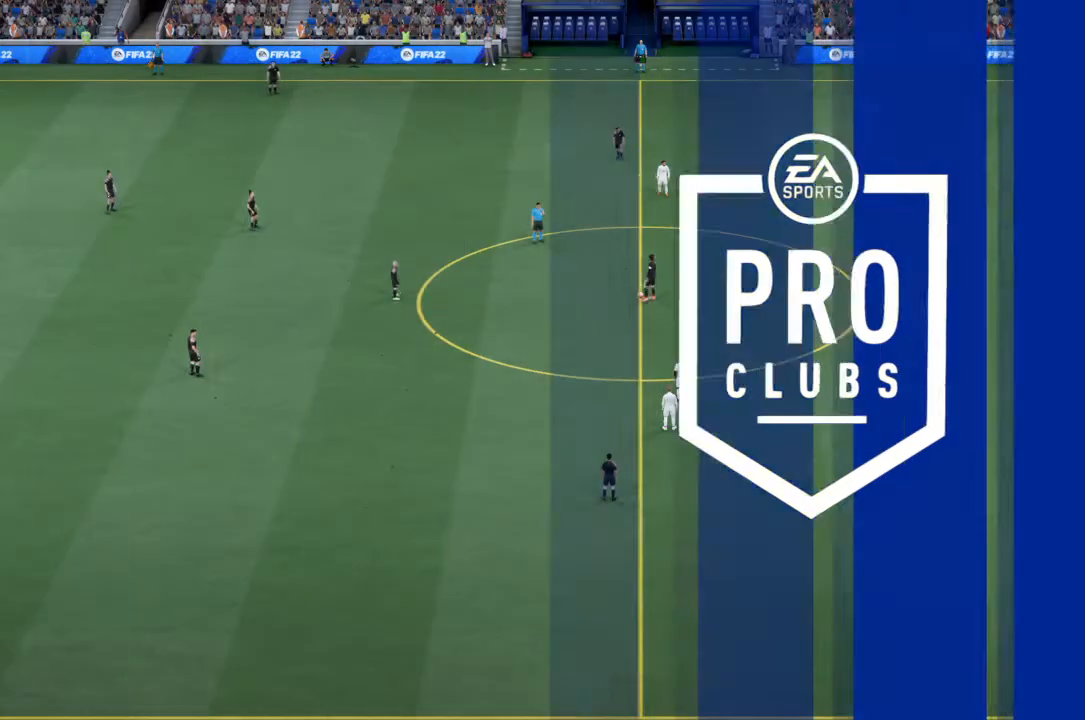
Gameplay with a controller (PlayStation layout); each line is a JSON object with the inputs held at the frame after it. "events" lists button and stick changes between this image and that frame as [ms after this image, input, new state], when the widget could be followed in between. Not read: L3.
{"buttons": [], "left_stick": "center", "right_stick": "center", "events": []}
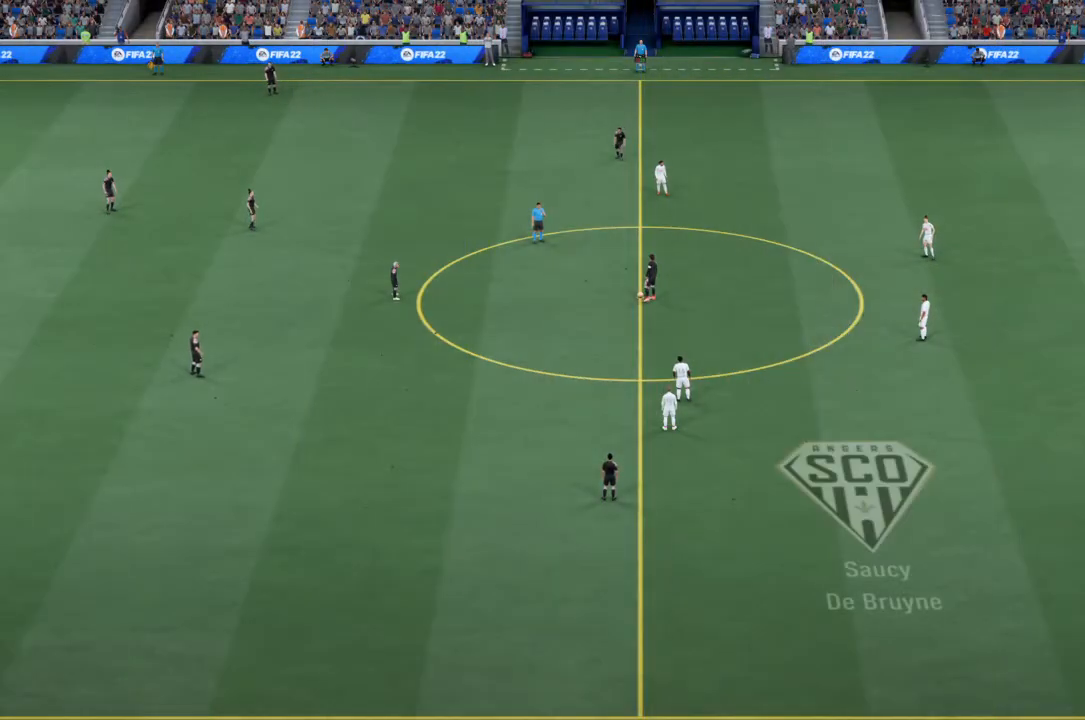
{"buttons": [], "left_stick": "center", "right_stick": "center", "events": []}
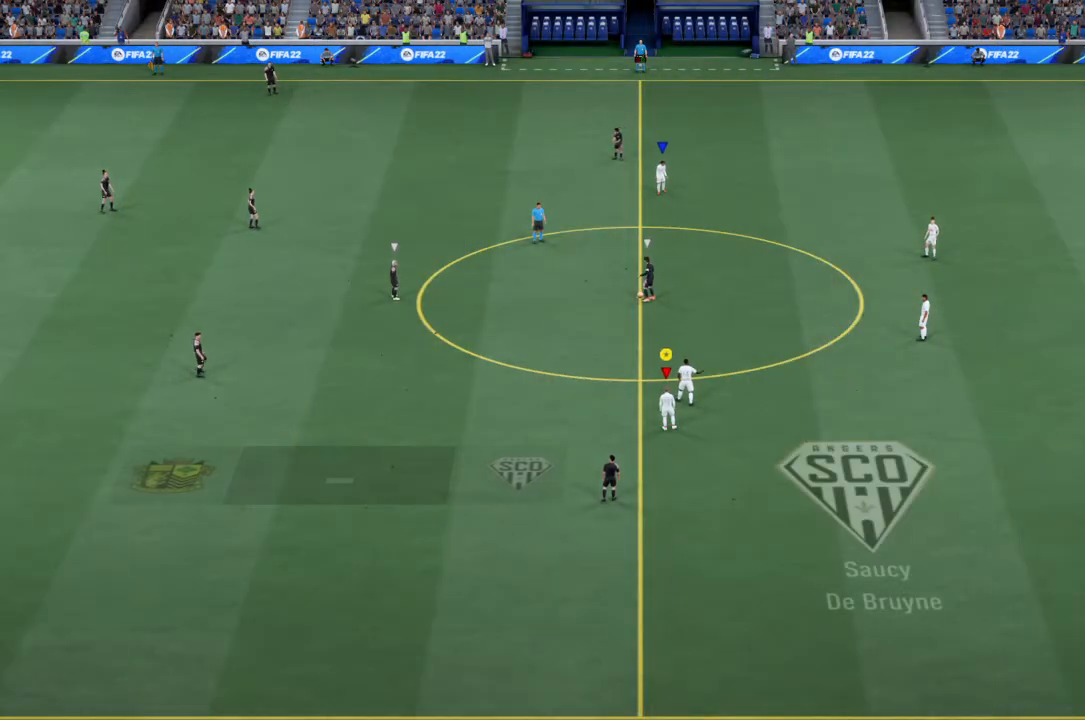
{"buttons": [], "left_stick": "center", "right_stick": "center", "events": []}
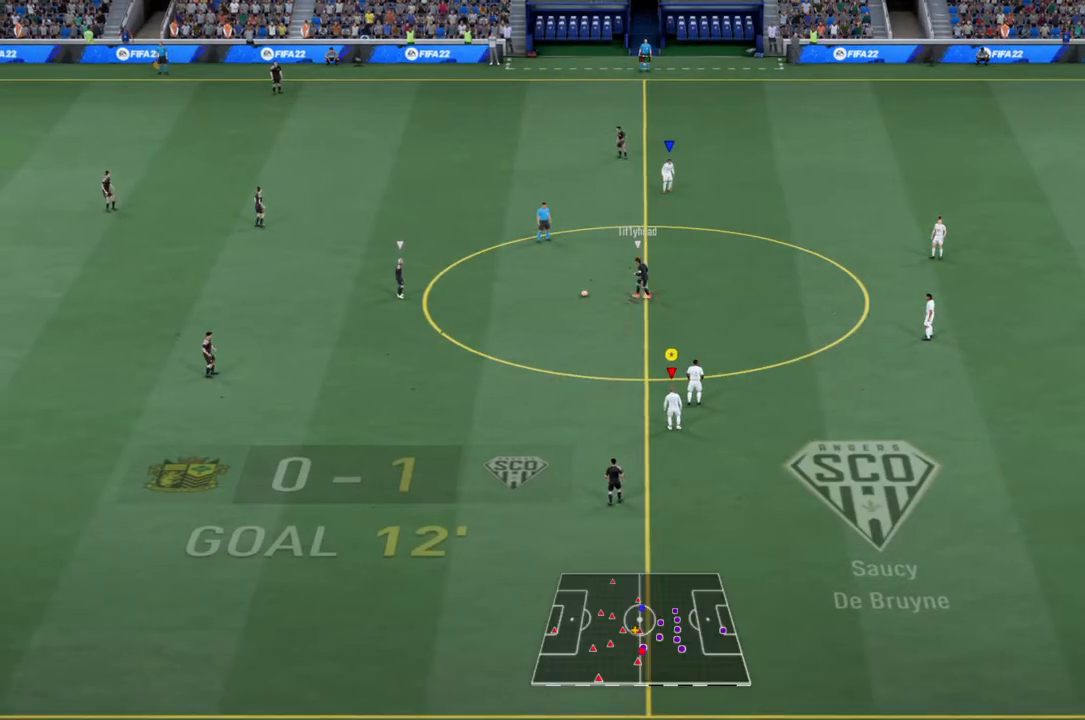
{"buttons": [], "left_stick": "center", "right_stick": "center", "events": []}
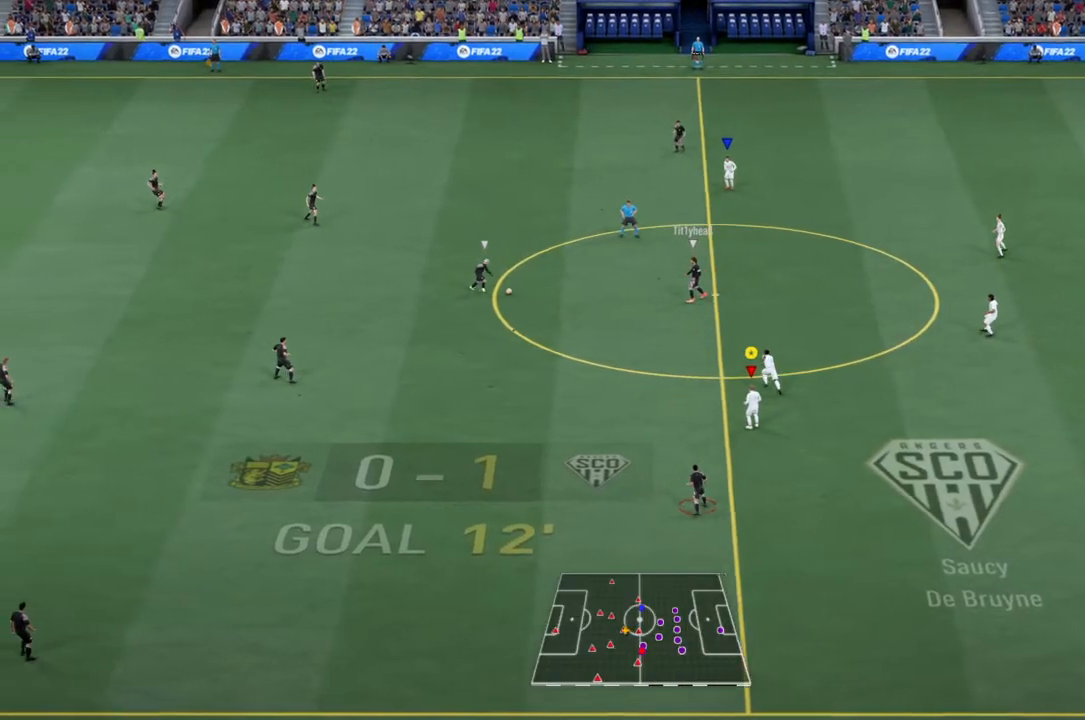
{"buttons": [], "left_stick": "left", "right_stick": "center", "events": [[401, "left_stick", "left"]]}
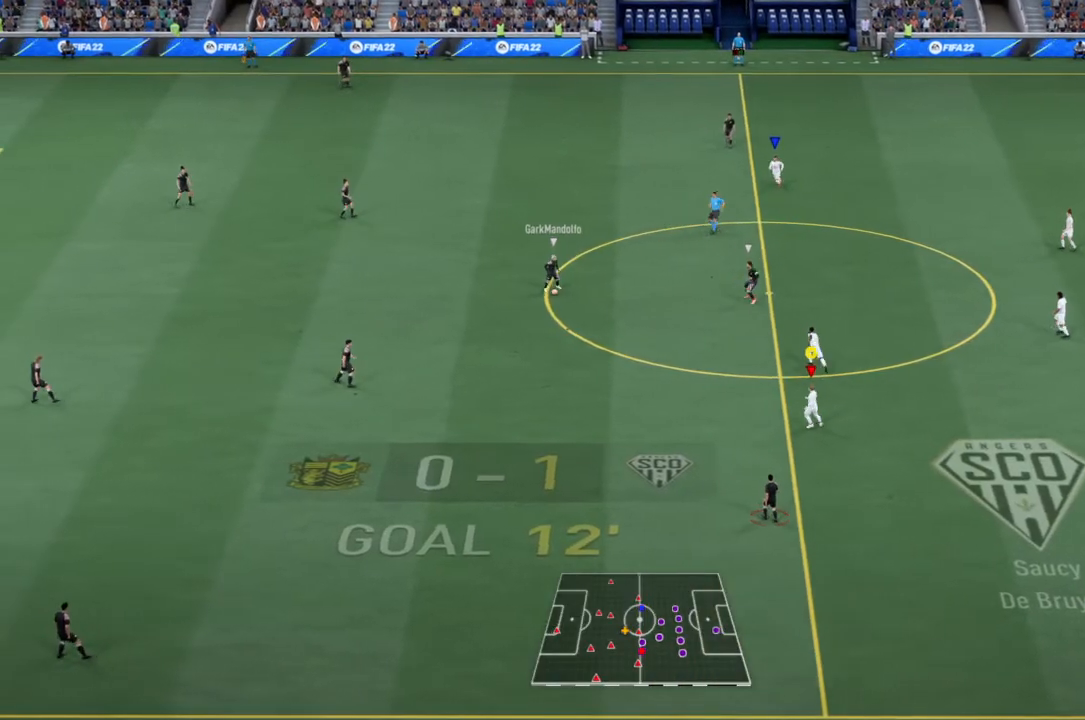
{"buttons": [], "left_stick": "left", "right_stick": "center", "events": []}
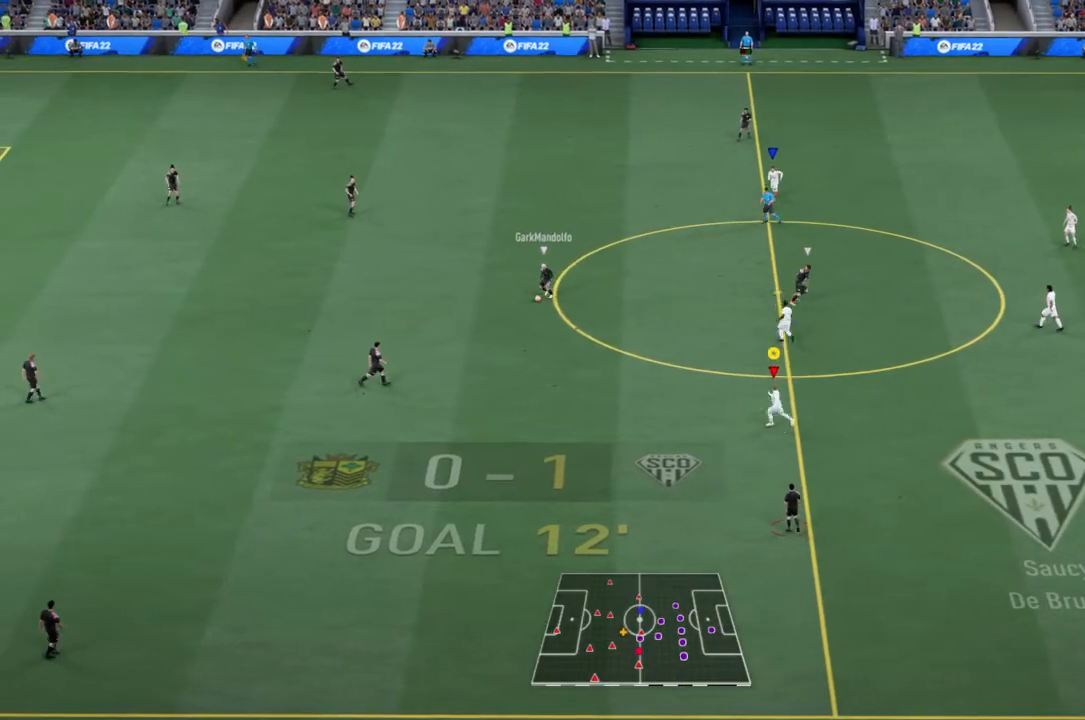
{"buttons": [], "left_stick": "left", "right_stick": "center", "events": []}
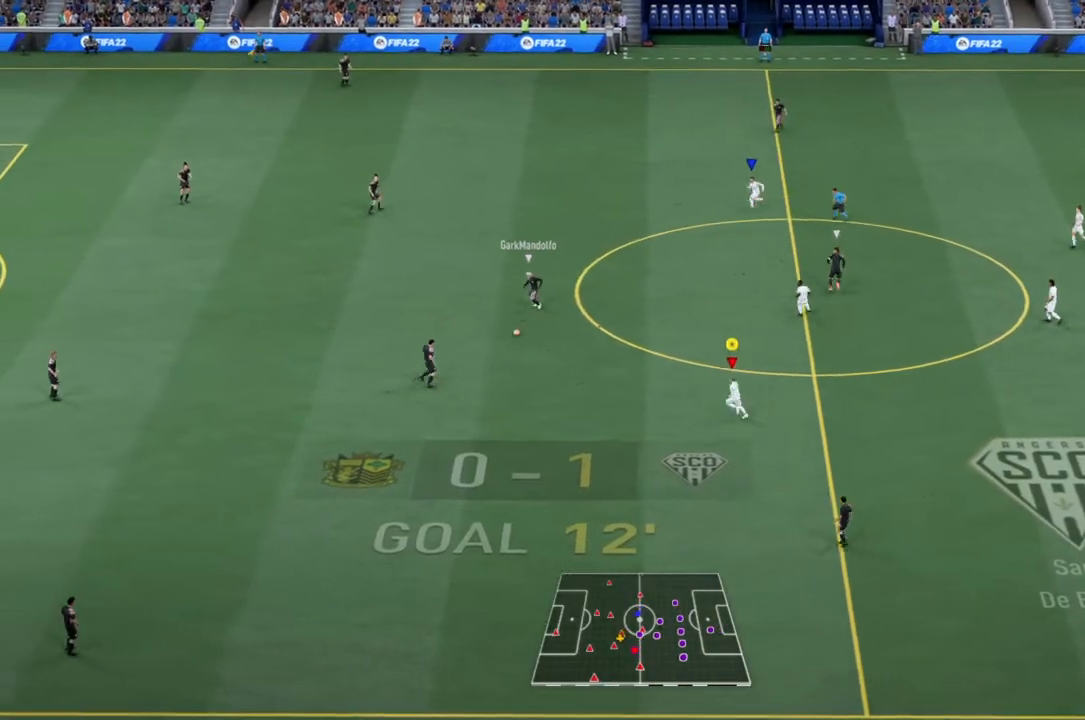
{"buttons": [], "left_stick": "down-left", "right_stick": "center", "events": [[233, "left_stick", "down-left"]]}
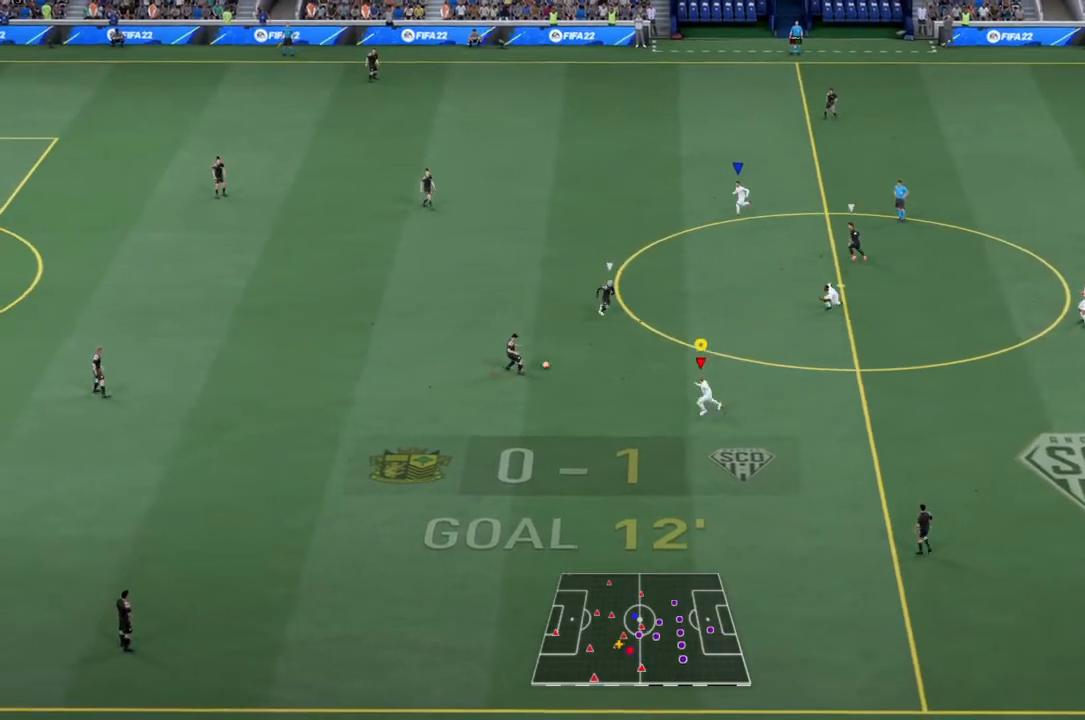
{"buttons": [], "left_stick": "up", "right_stick": "center", "events": [[201, "left_stick", "up-left"], [334, "left_stick", "up"]]}
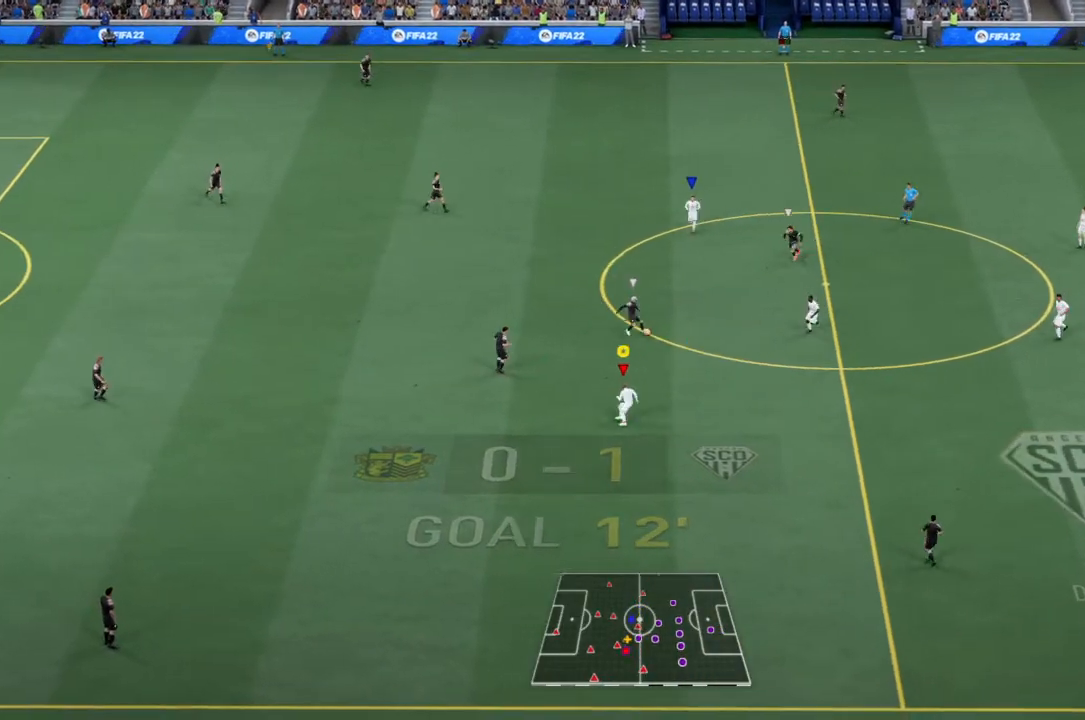
{"buttons": [], "left_stick": "up-right", "right_stick": "center", "events": [[167, "left_stick", "up-right"]]}
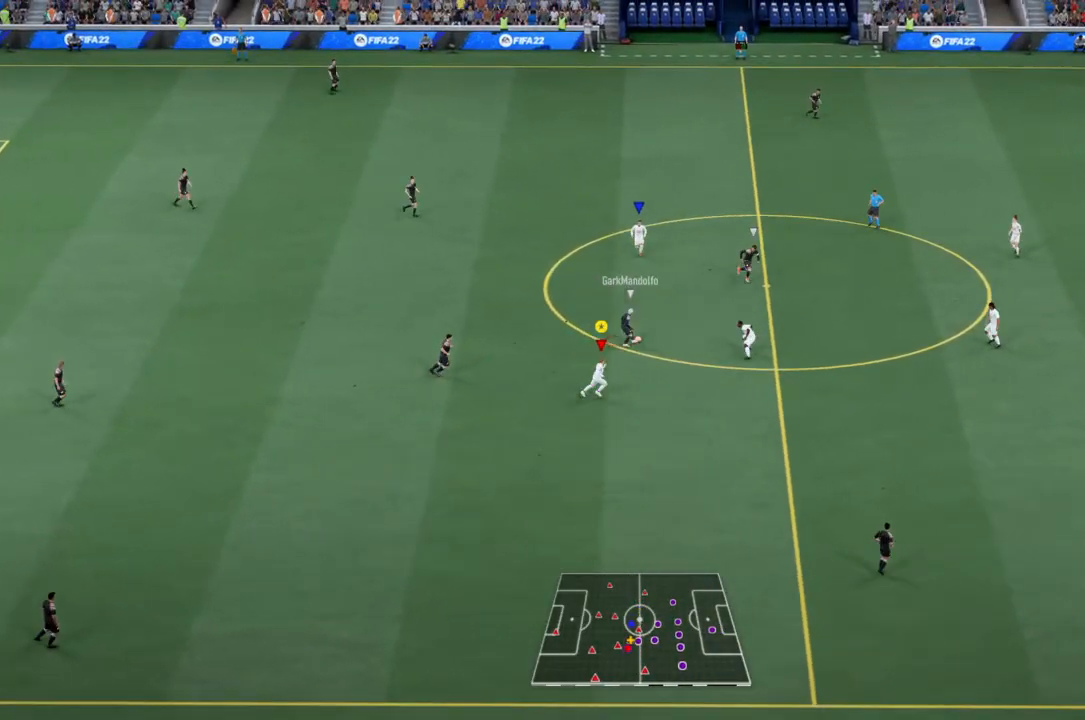
{"buttons": [], "left_stick": "up-right", "right_stick": "center", "events": []}
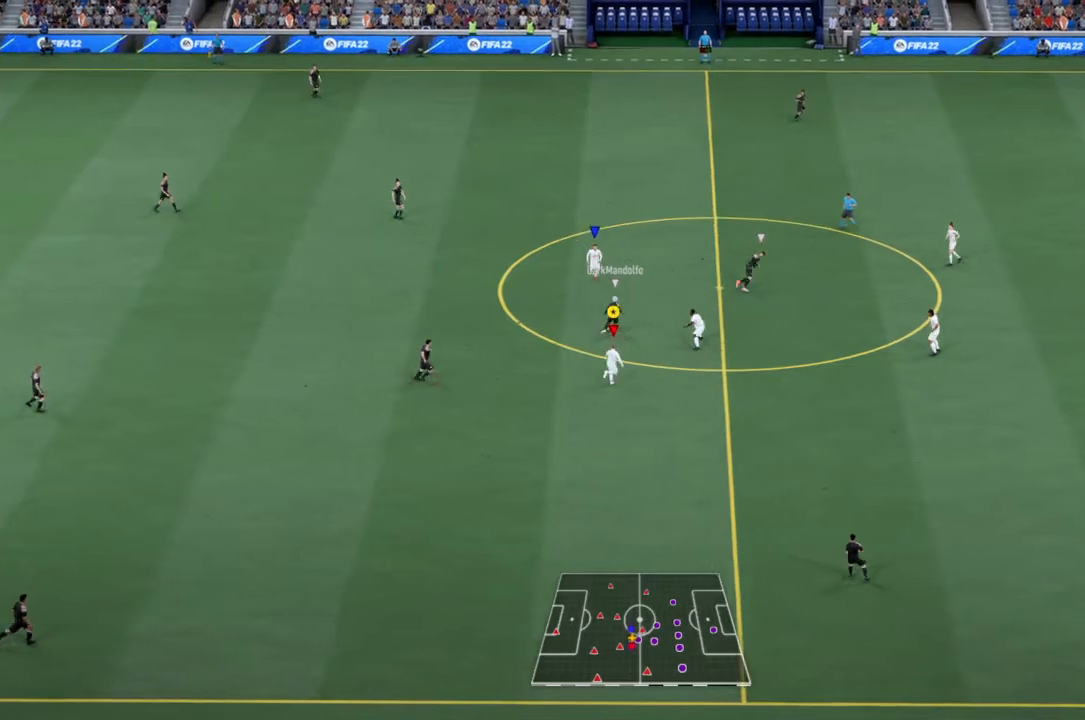
{"buttons": [], "left_stick": "up-left", "right_stick": "center", "events": [[133, "left_stick", "up"], [434, "left_stick", "up-left"]]}
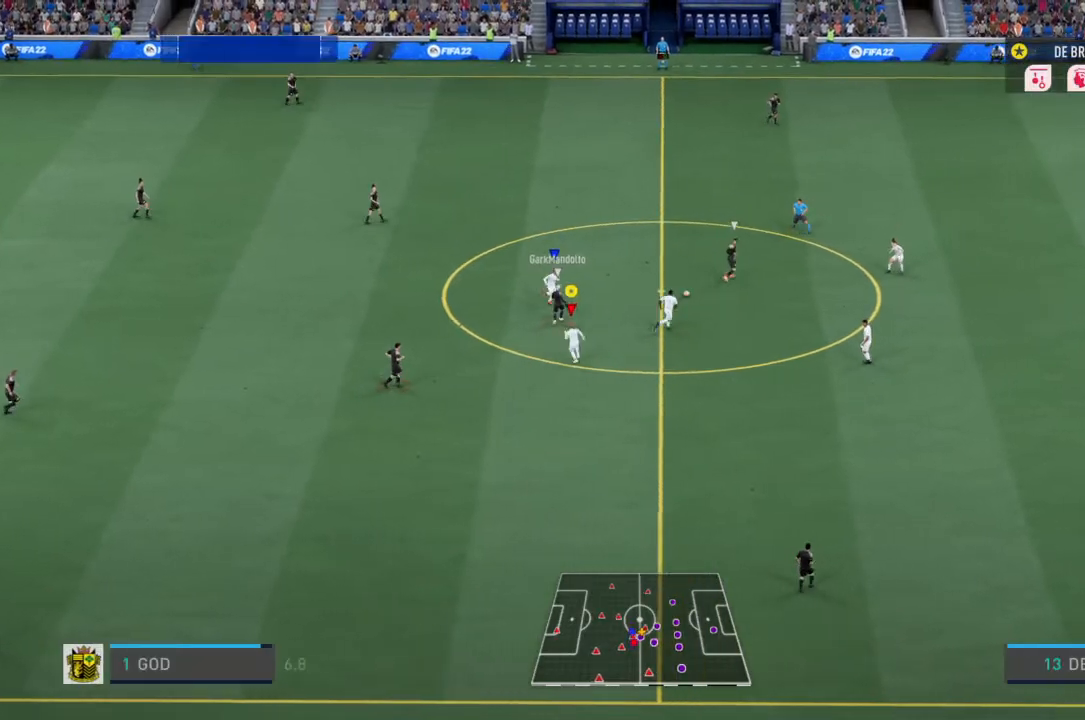
{"buttons": [], "left_stick": "center", "right_stick": "center", "events": [[501, "left_stick", "center"]]}
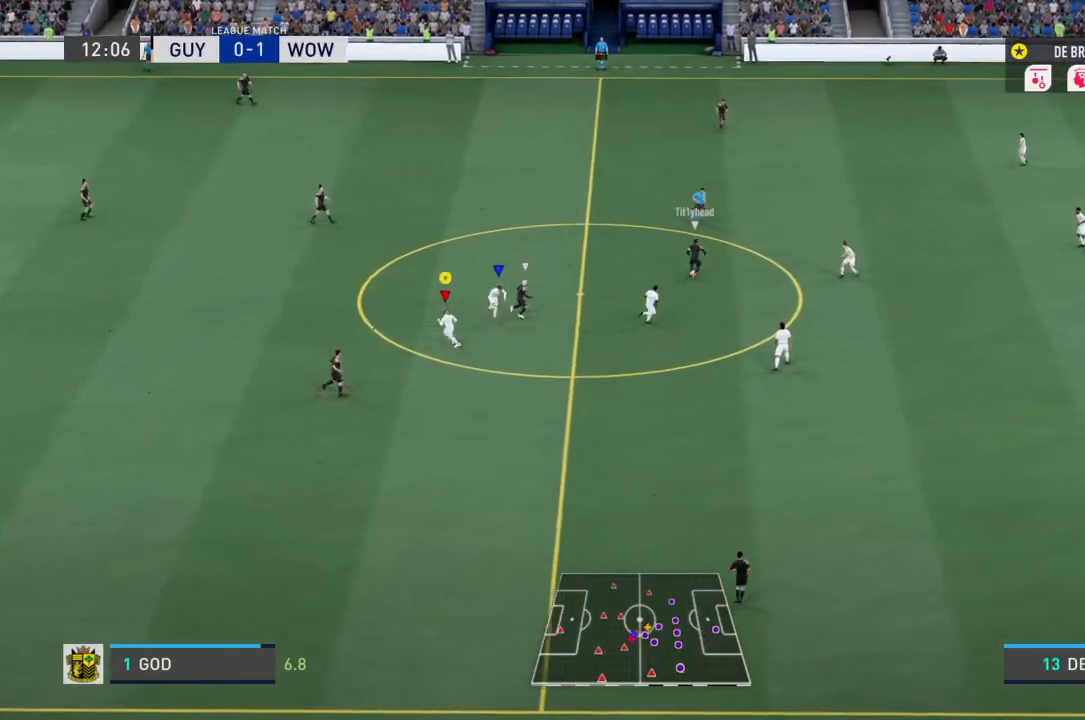
{"buttons": ["L1"], "left_stick": "center", "right_stick": "center", "events": [[33, "L1", "down"]]}
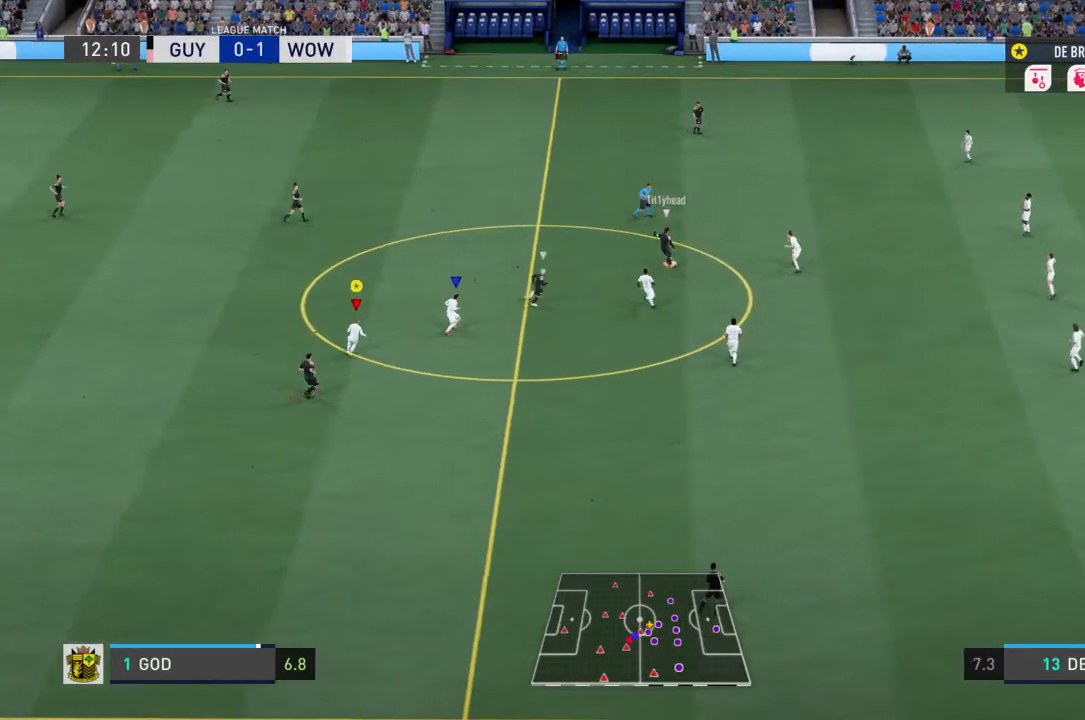
{"buttons": ["L1"], "left_stick": "center", "right_stick": "center", "events": []}
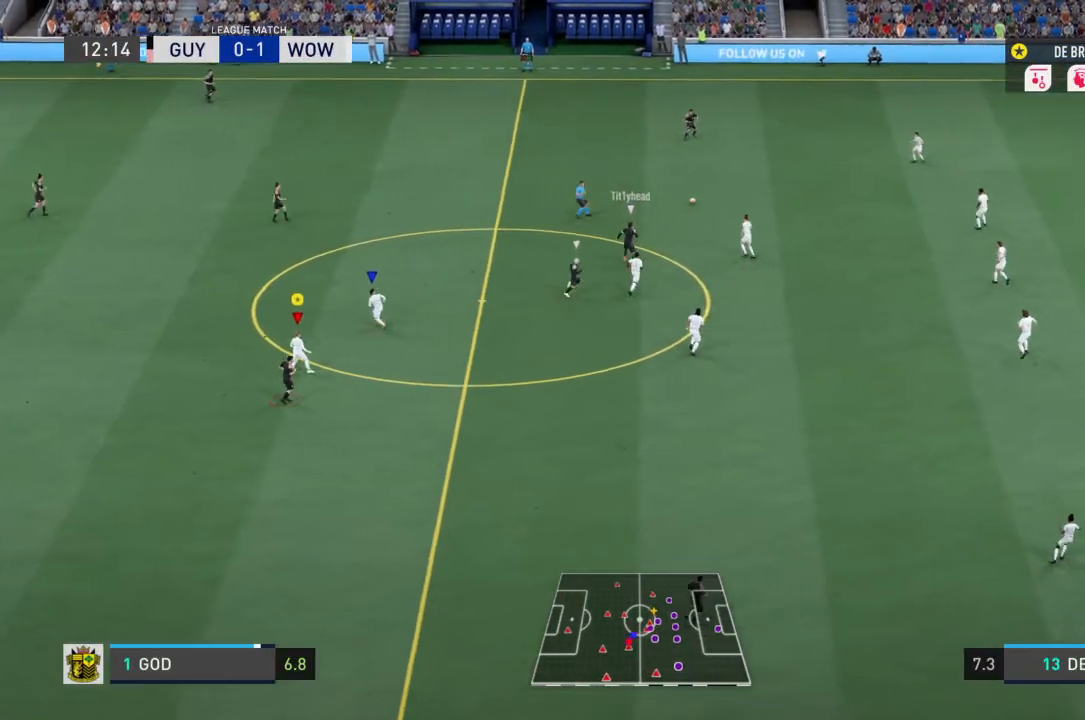
{"buttons": ["L1"], "left_stick": "center", "right_stick": "center", "events": []}
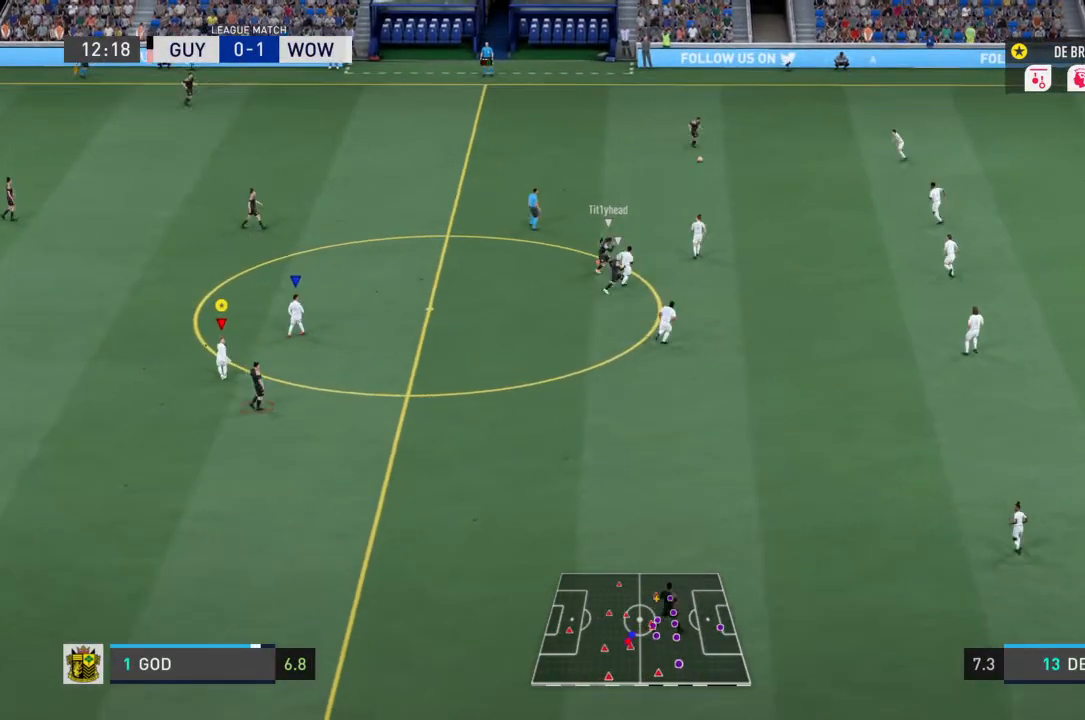
{"buttons": ["L1"], "left_stick": "center", "right_stick": "center", "events": []}
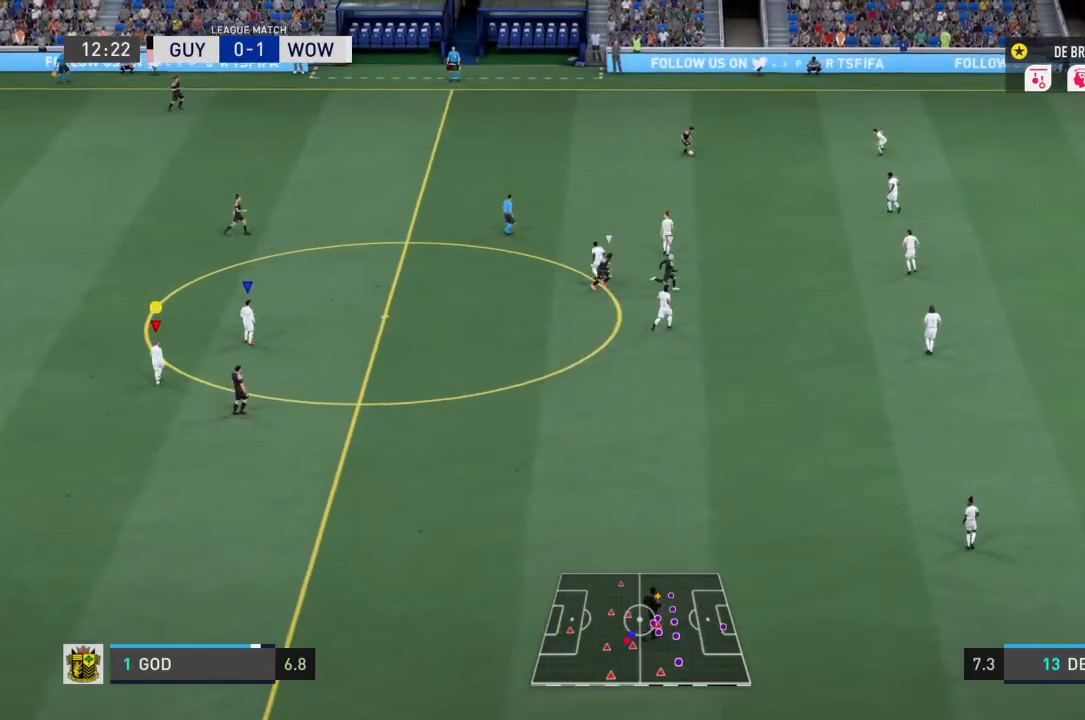
{"buttons": ["L1"], "left_stick": "center", "right_stick": "center", "events": []}
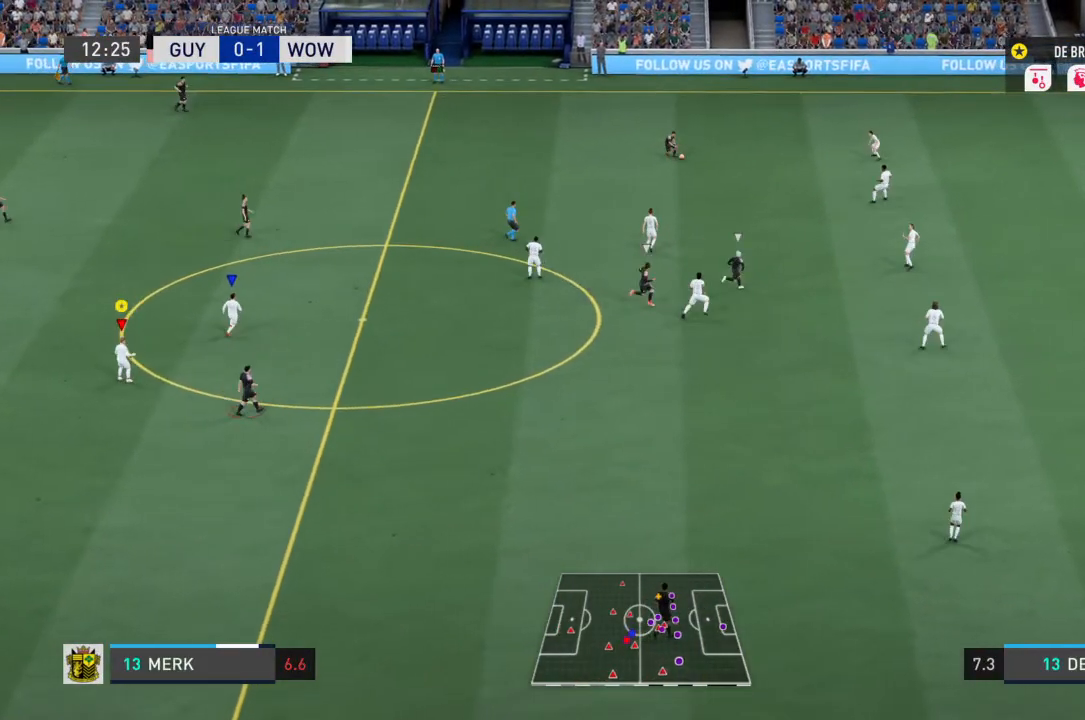
{"buttons": ["L1"], "left_stick": "center", "right_stick": "center", "events": []}
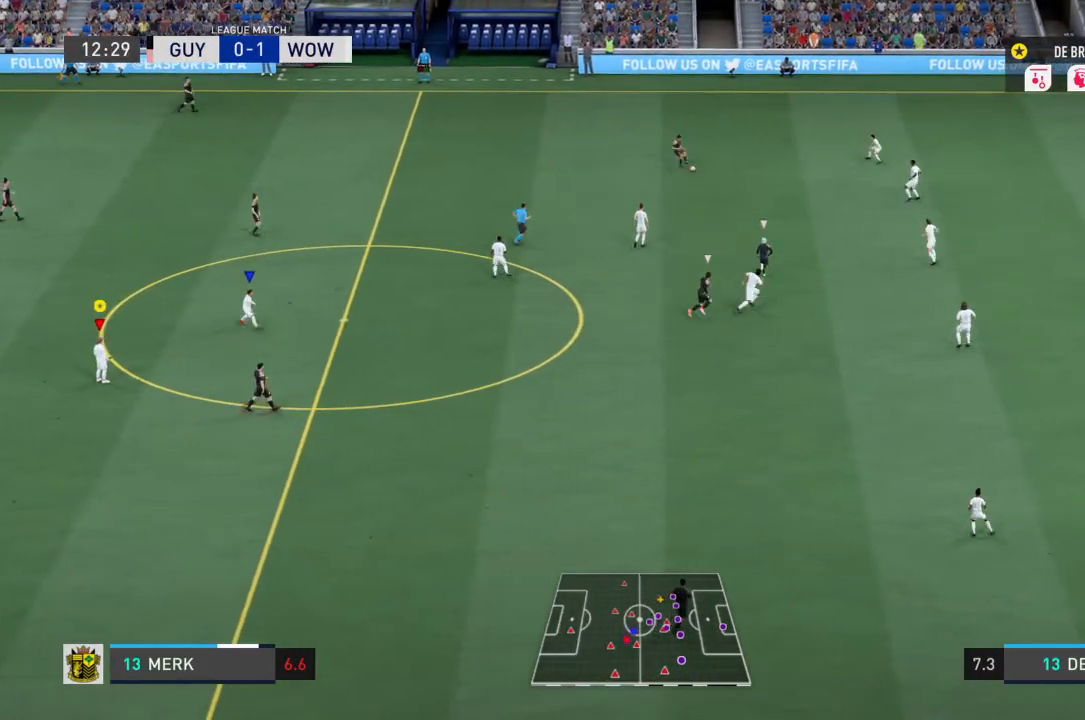
{"buttons": ["L1"], "left_stick": "center", "right_stick": "center", "events": []}
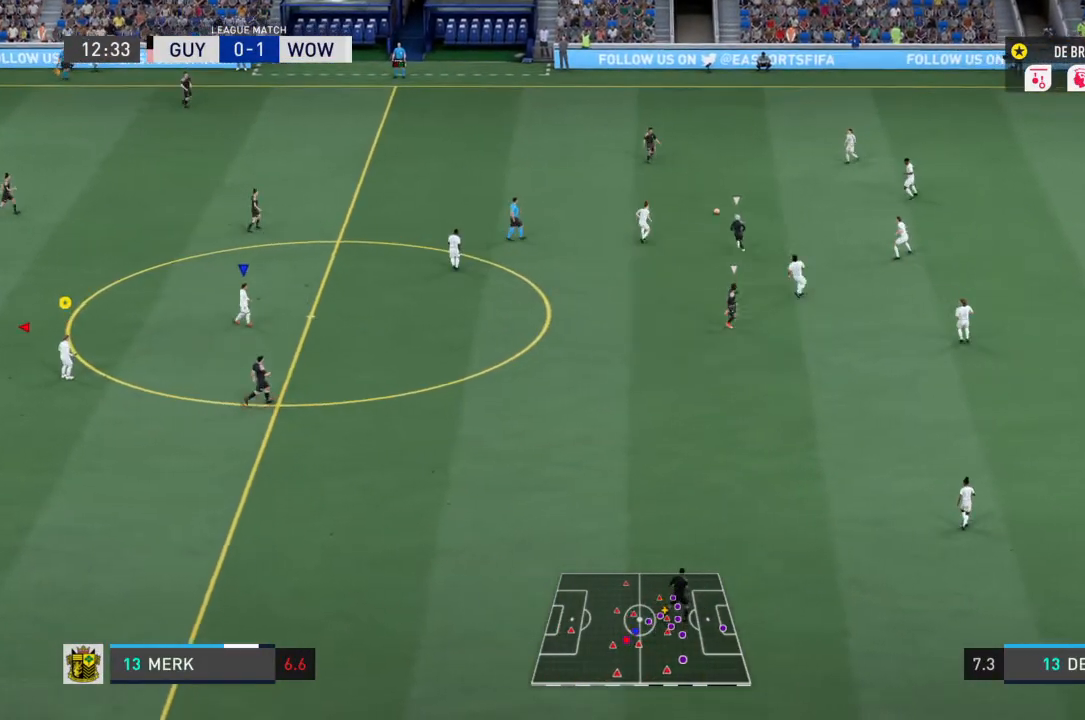
{"buttons": ["L1"], "left_stick": "center", "right_stick": "center", "events": []}
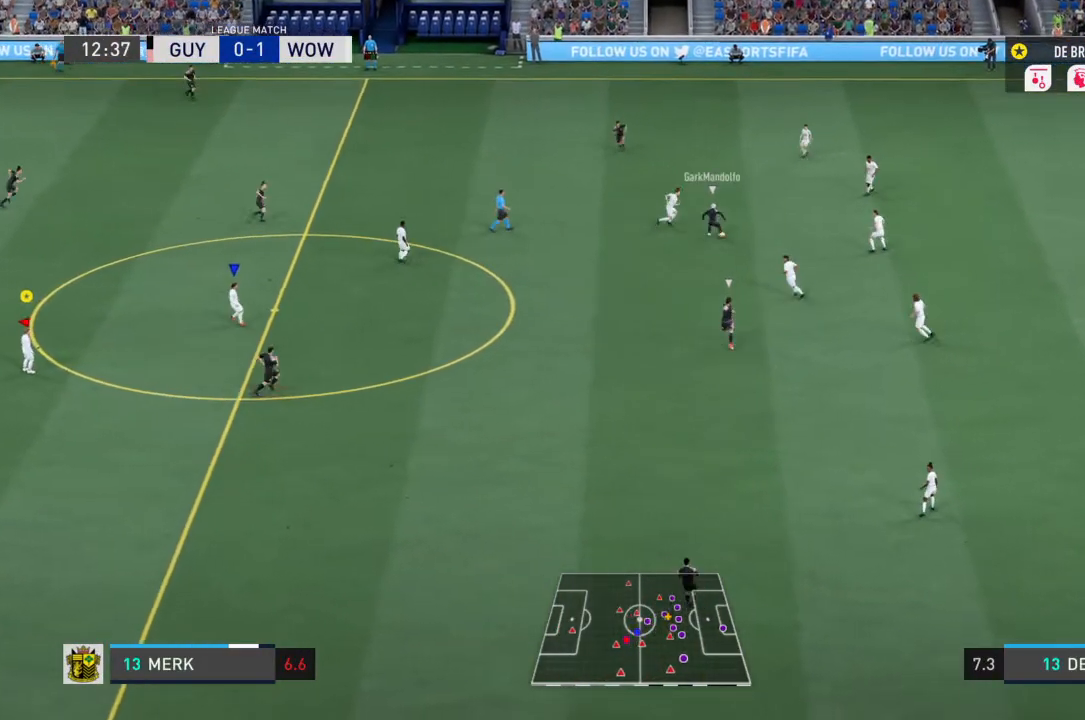
{"buttons": ["L1"], "left_stick": "down", "right_stick": "center", "events": [[500, "left_stick", "down"]]}
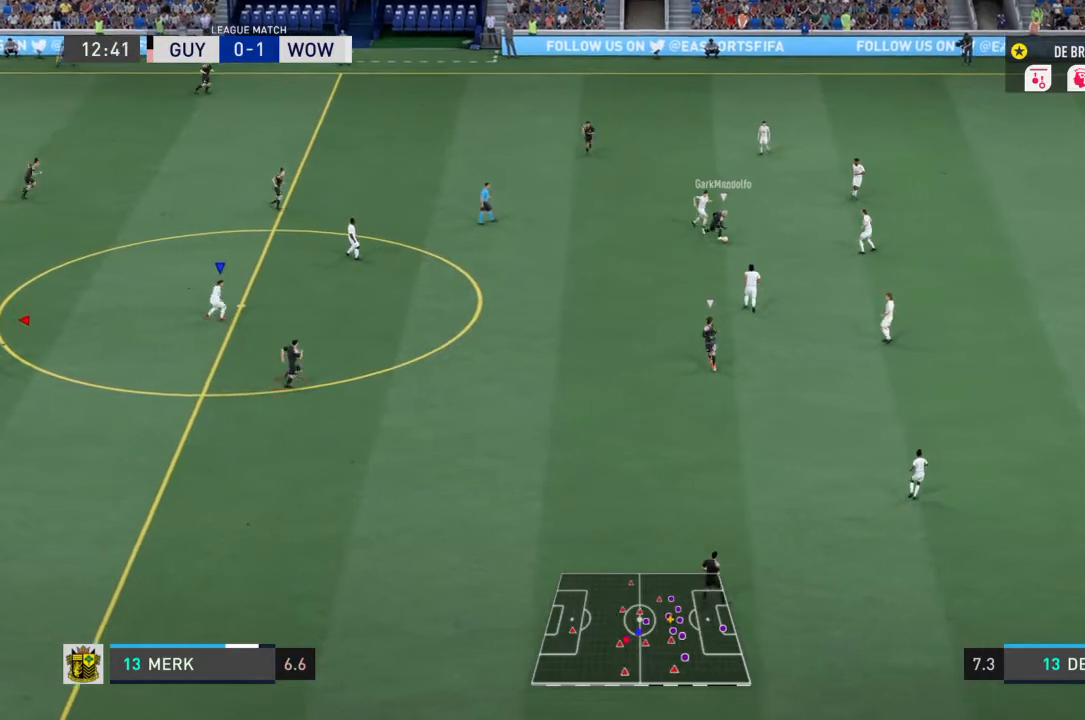
{"buttons": [], "left_stick": "down", "right_stick": "center", "events": [[34, "L1", "up"]]}
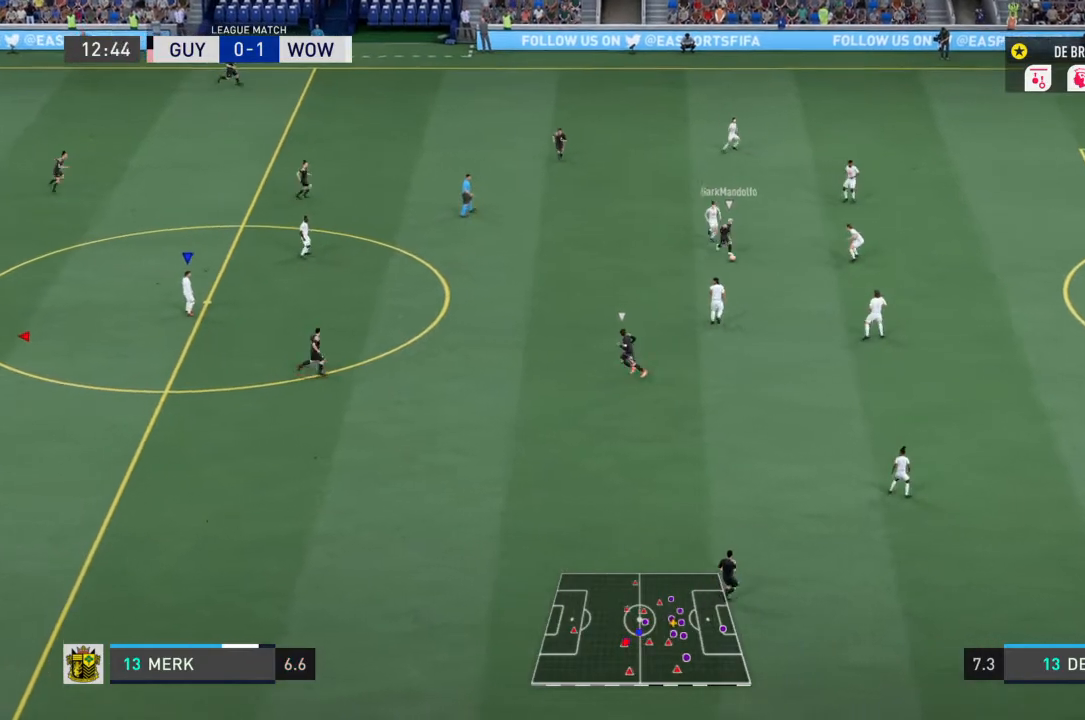
{"buttons": [], "left_stick": "down", "right_stick": "center", "events": []}
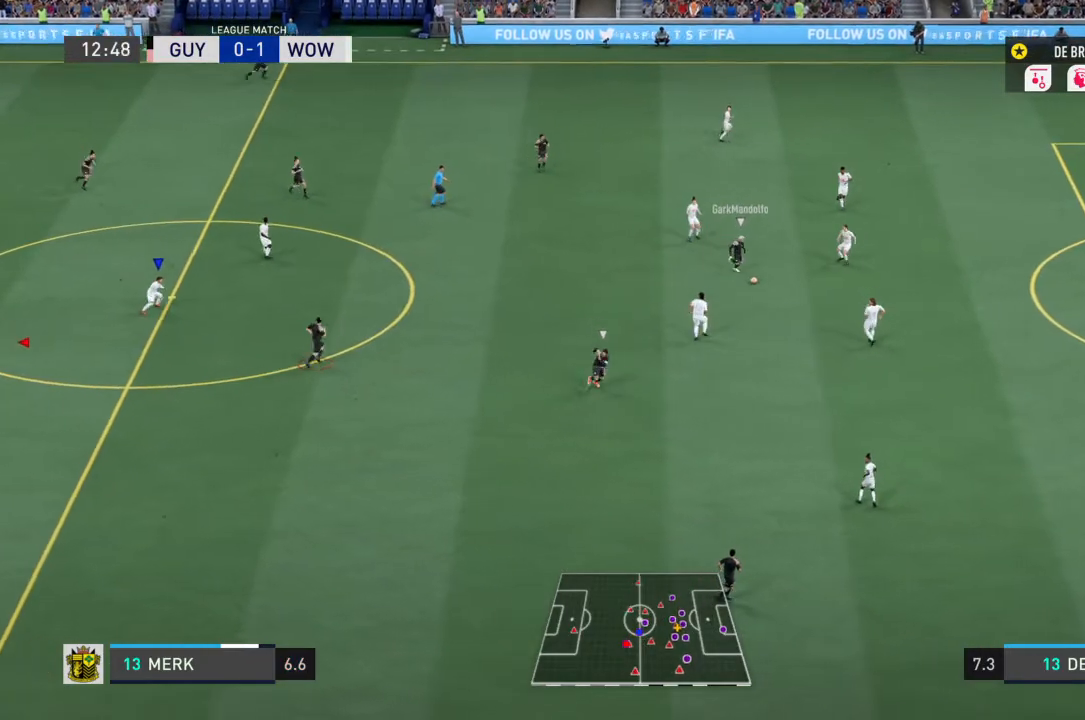
{"buttons": [], "left_stick": "down", "right_stick": "center", "events": []}
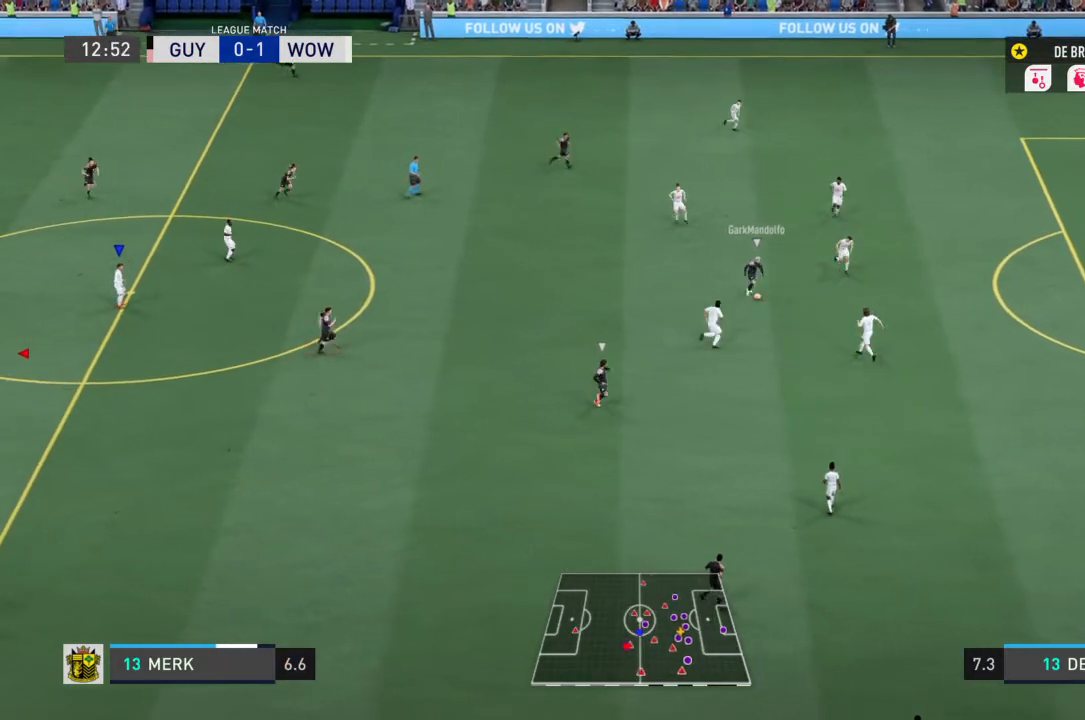
{"buttons": ["L1", "R1"], "left_stick": "center", "right_stick": "center", "events": [[100, "left_stick", "center"], [133, "L1", "down"], [200, "R1", "down"]]}
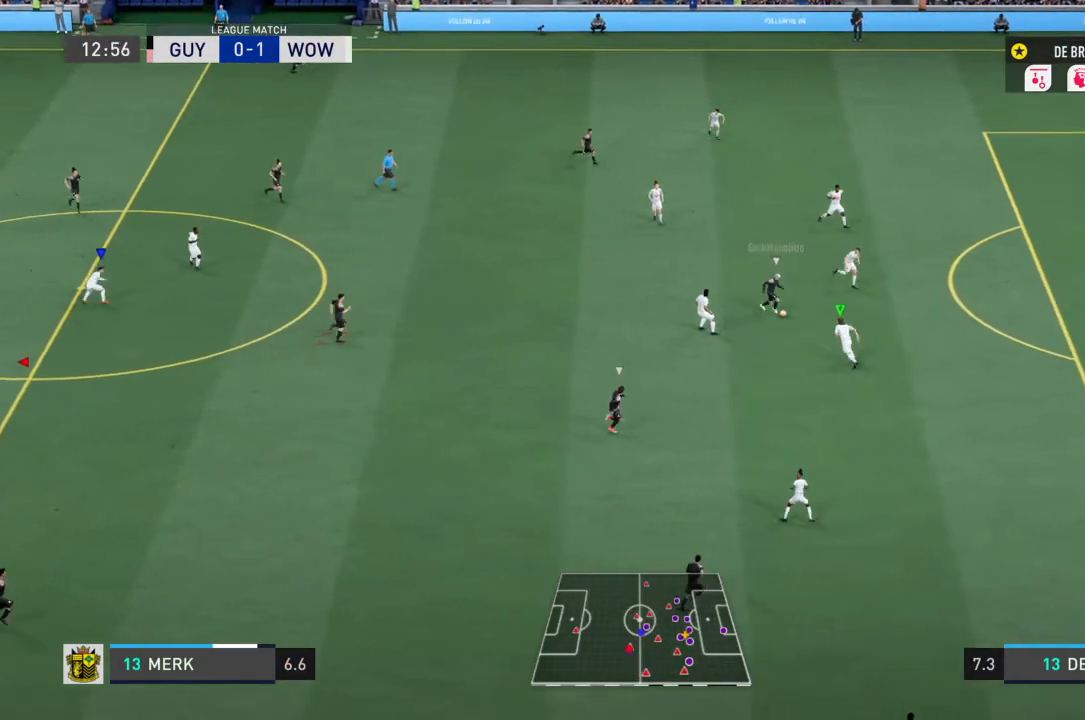
{"buttons": ["L1", "R1"], "left_stick": "center", "right_stick": "center", "events": []}
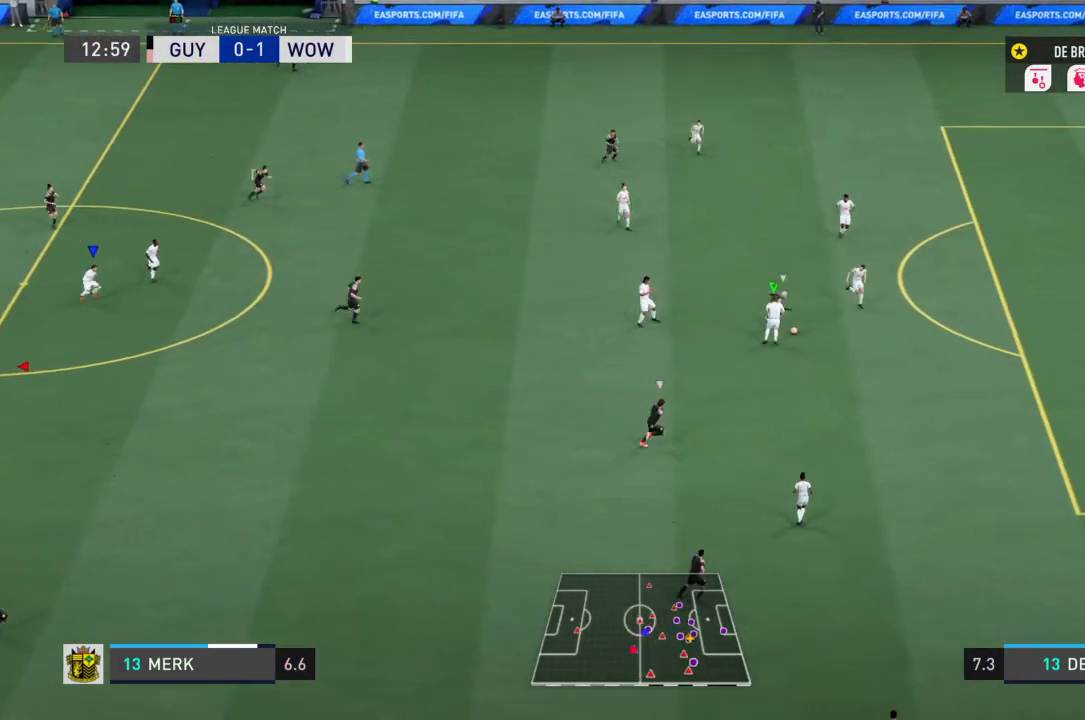
{"buttons": ["L1", "R1"], "left_stick": "center", "right_stick": "center", "events": []}
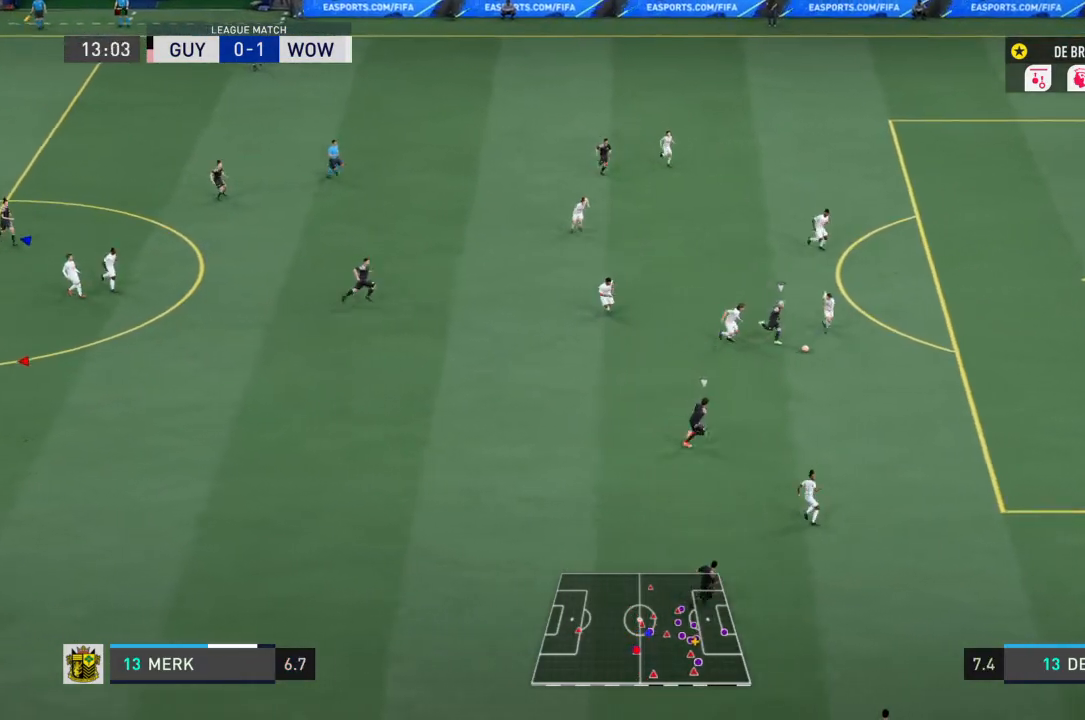
{"buttons": ["R1"], "left_stick": "center", "right_stick": "center", "events": [[134, "L1", "up"]]}
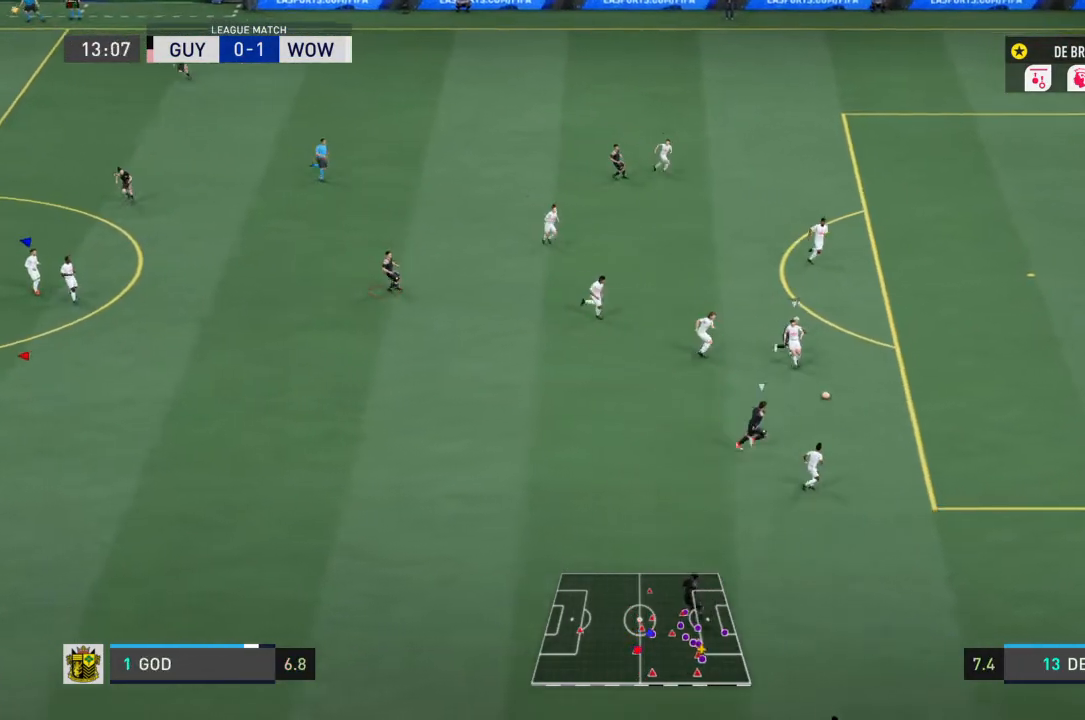
{"buttons": [], "left_stick": "center", "right_stick": "center", "events": [[367, "R1", "up"]]}
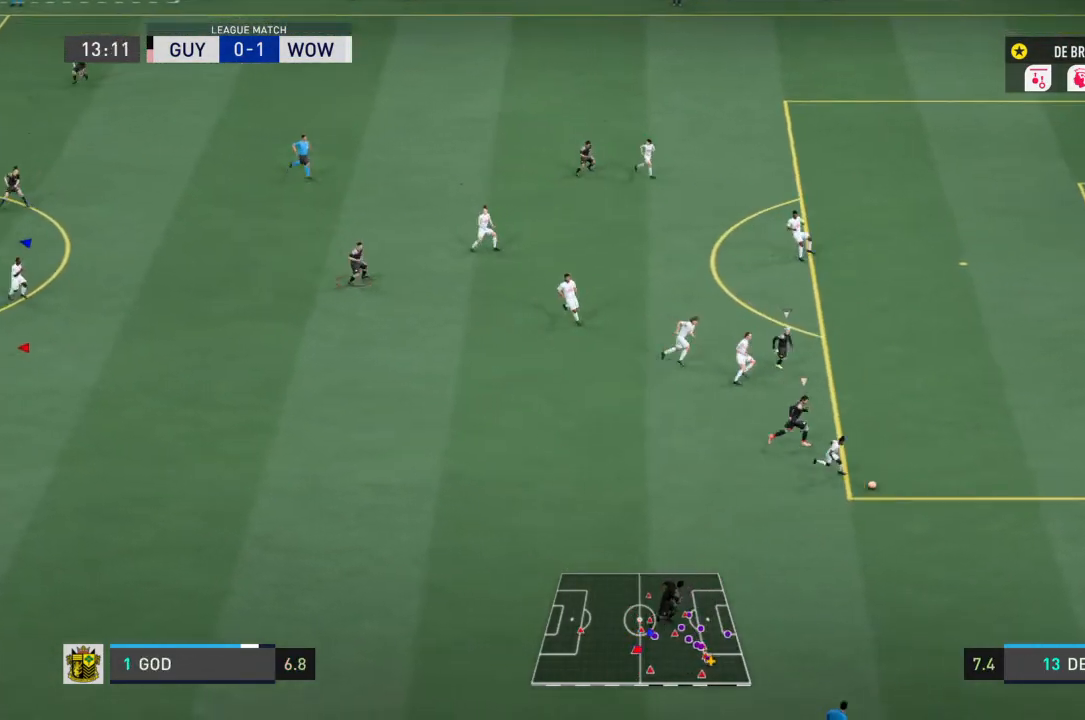
{"buttons": ["L1"], "left_stick": "center", "right_stick": "center", "events": [[201, "L1", "down"]]}